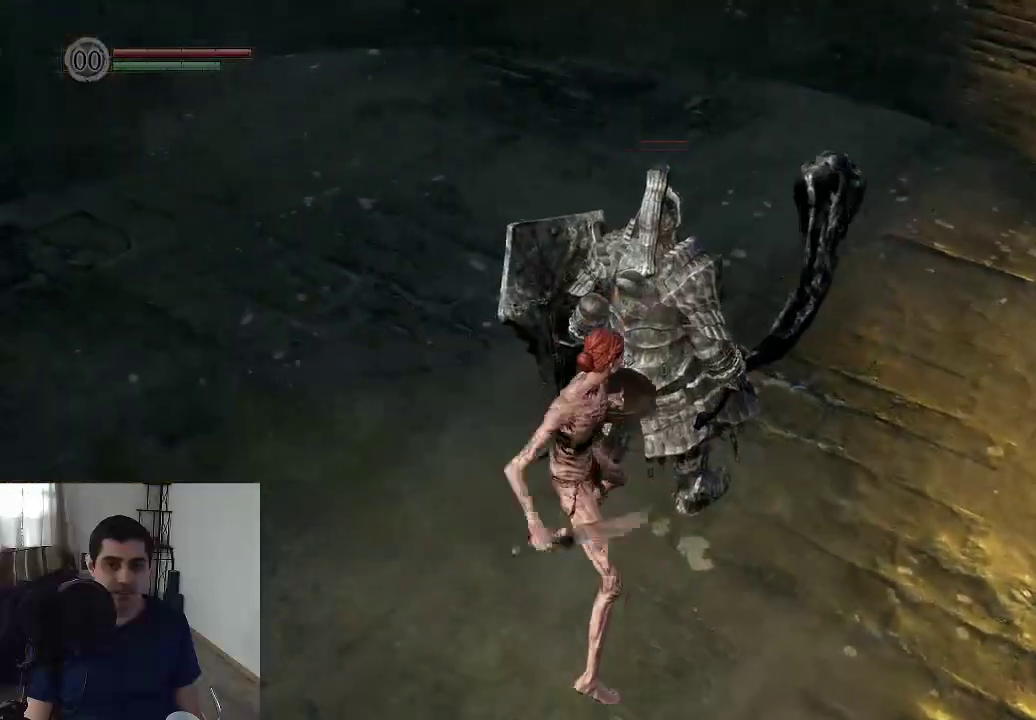
Gameplay with a controller (Xbox layout); each line is a JSON object with the inputs held at the frame after it (dt_ms = milliseconds from this image to that frame). "events" lists button and stick changes between this image and that frame as [ms after this image, input, new state], when the widget could be followed in between. This overlay highlights the sticks when they move; stick clicks (L3 R3) are not distinguishable. Not read: HOME L3 R3.
{"dt_ms": 400, "buttons": [], "left_stick": "center", "right_stick": "center", "events": [[367, "left_stick", "center"]]}
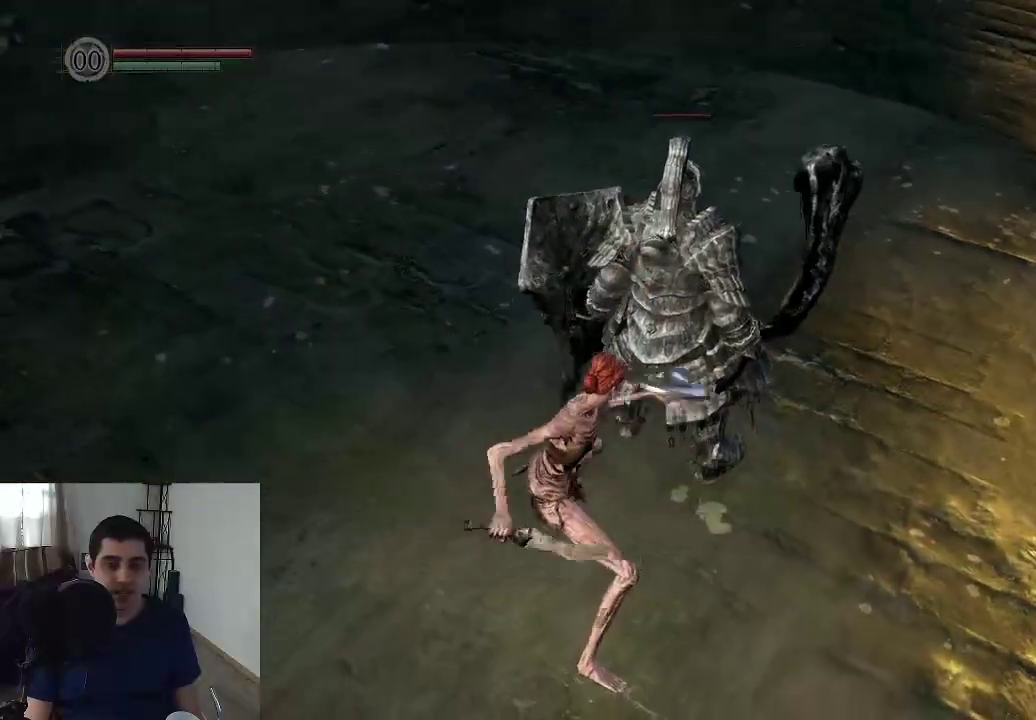
{"dt_ms": 400, "buttons": [], "left_stick": "center", "right_stick": "center"}
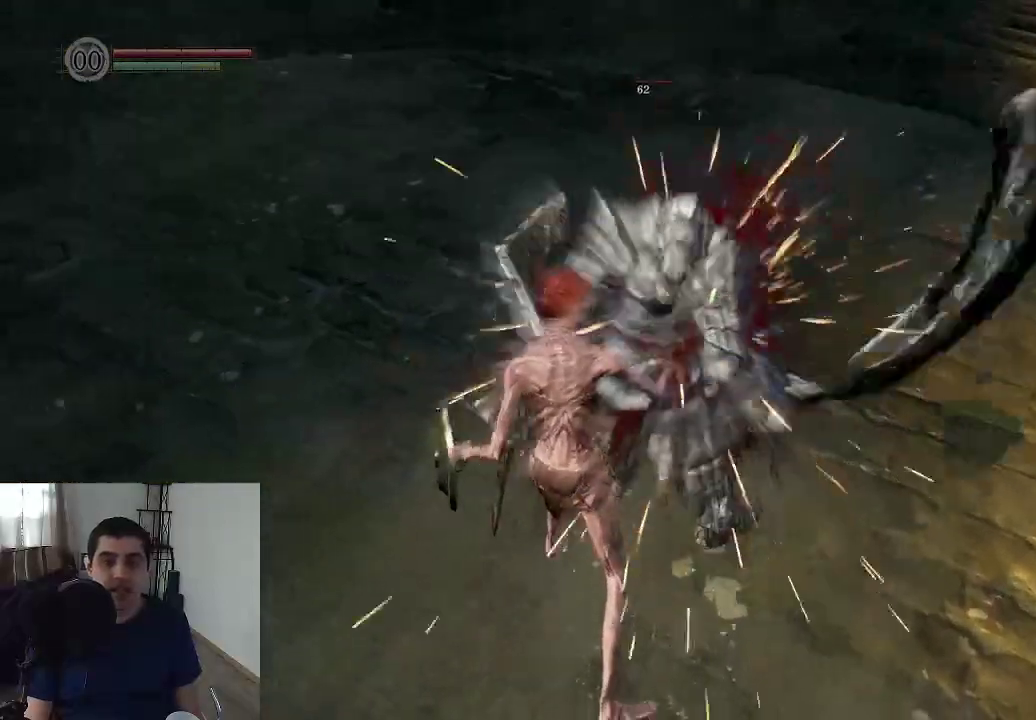
{"dt_ms": 500, "buttons": [], "left_stick": "center", "right_stick": "center", "events": [[300, "right_stick", "right"], [500, "right_stick", "center"]]}
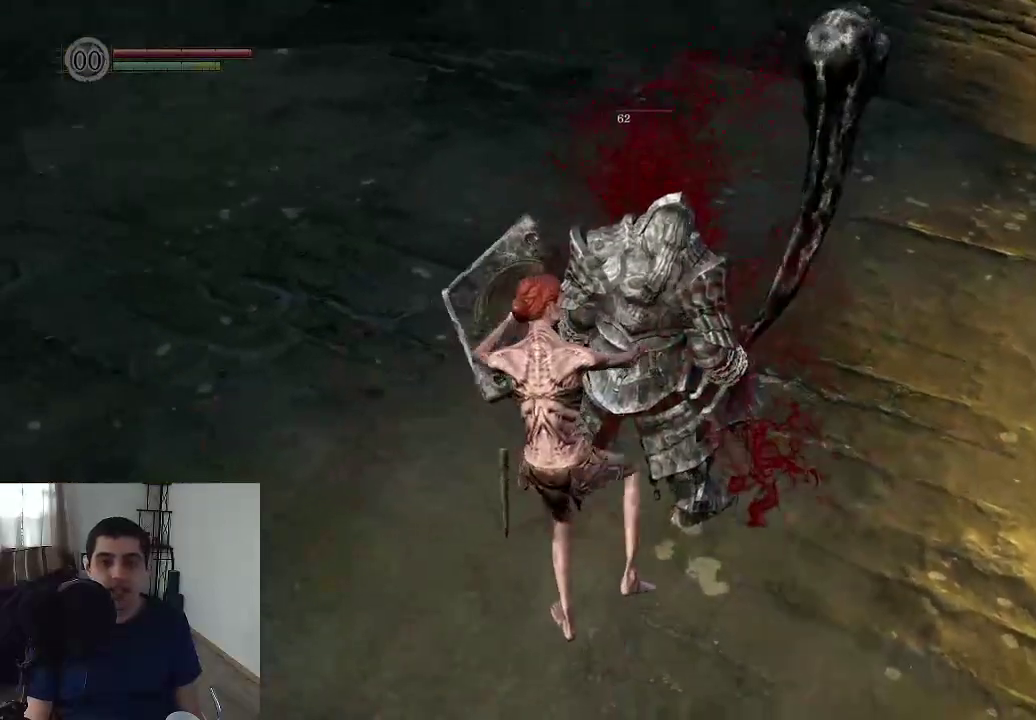
{"dt_ms": 400, "buttons": [], "left_stick": "center", "right_stick": "center"}
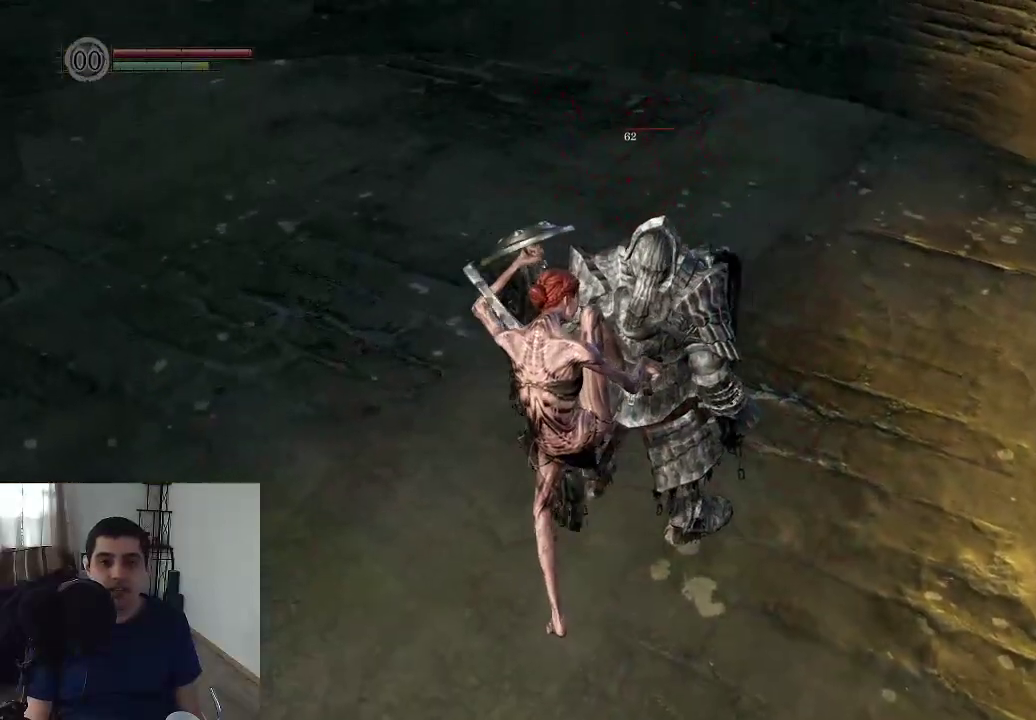
{"dt_ms": 400, "buttons": [], "left_stick": "center", "right_stick": "right", "events": [[217, "right_stick", "right"]]}
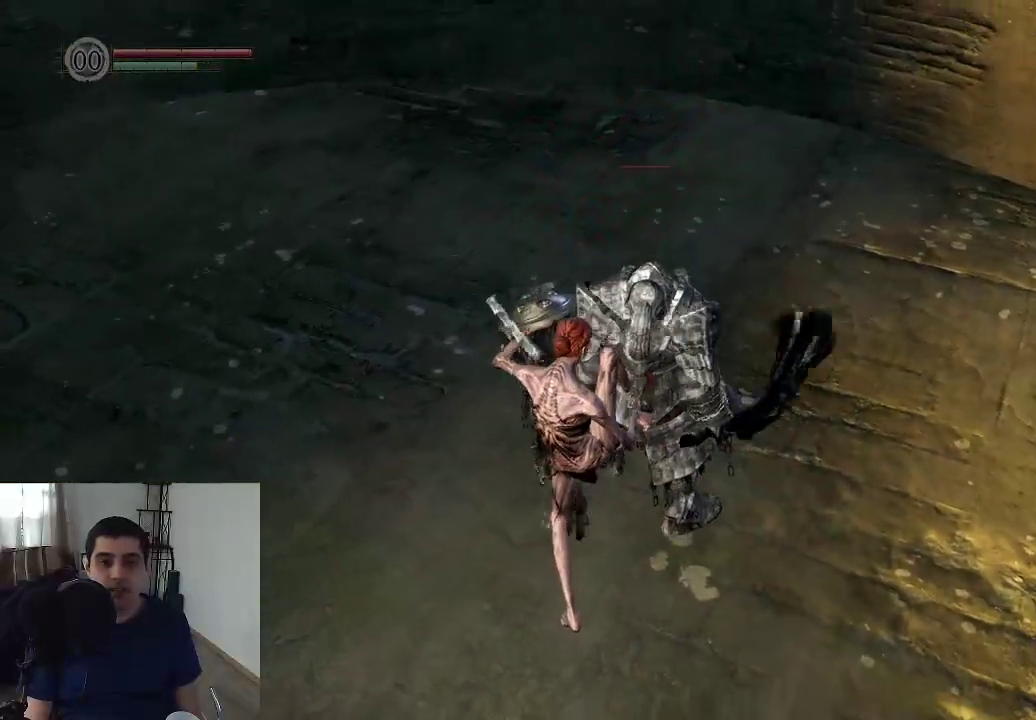
{"dt_ms": 600, "buttons": [], "left_stick": "center", "right_stick": "center", "events": [[17, "right_stick", "center"], [150, "right_stick", "right"], [350, "right_stick", "center"]]}
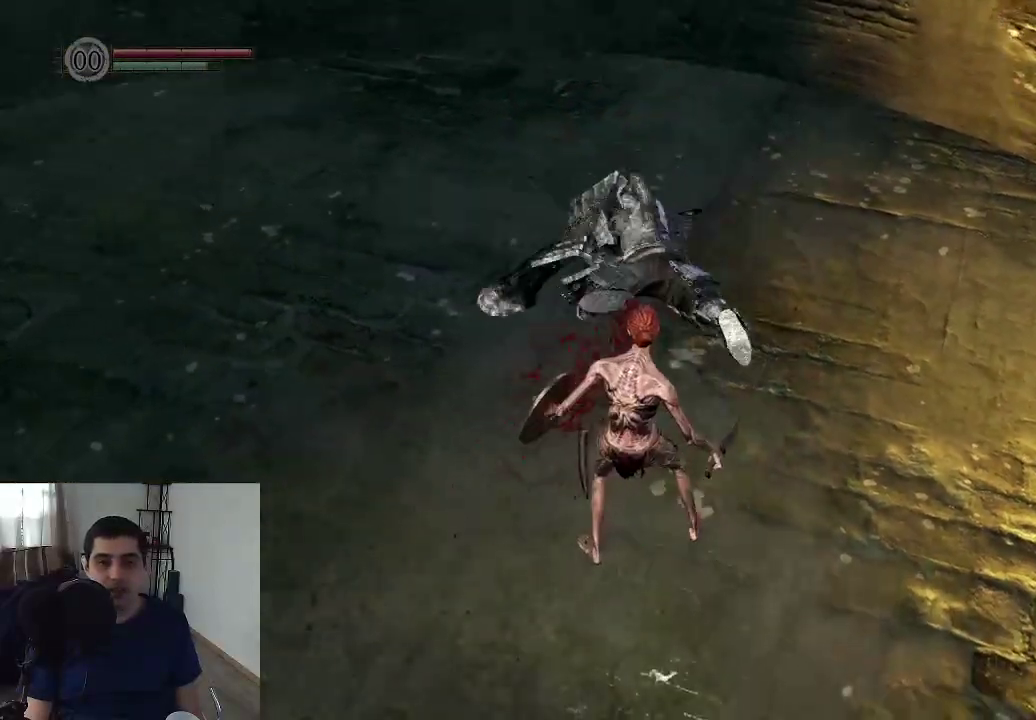
{"dt_ms": 400, "buttons": [], "left_stick": "center", "right_stick": "center"}
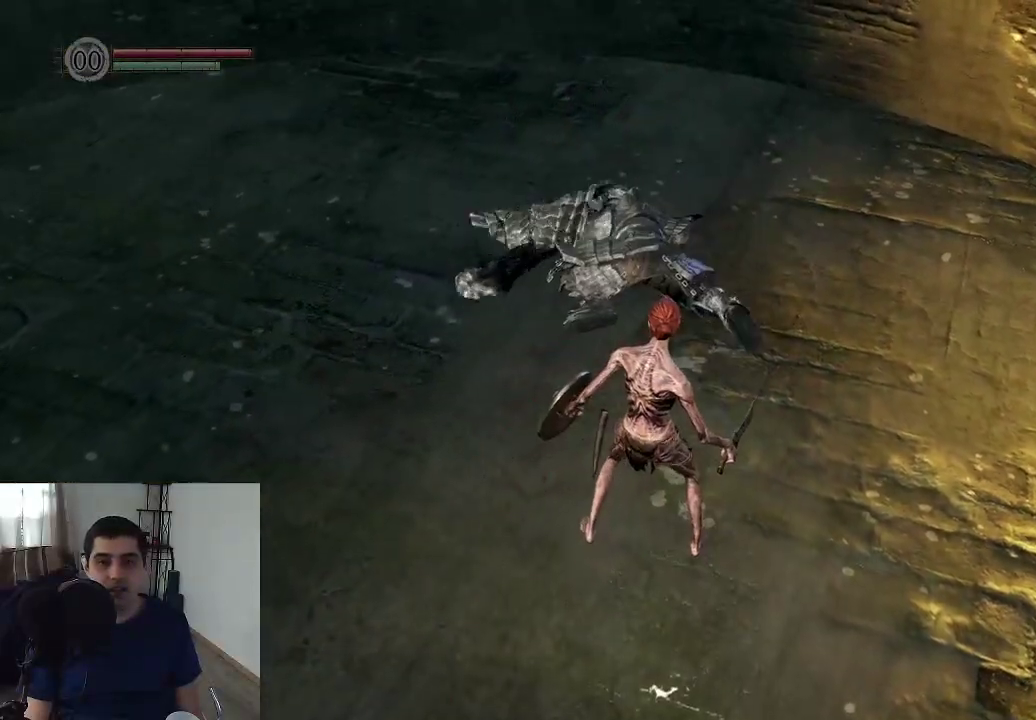
{"dt_ms": 400, "buttons": [], "left_stick": "up", "right_stick": "center", "events": [[83, "left_stick", "up"]]}
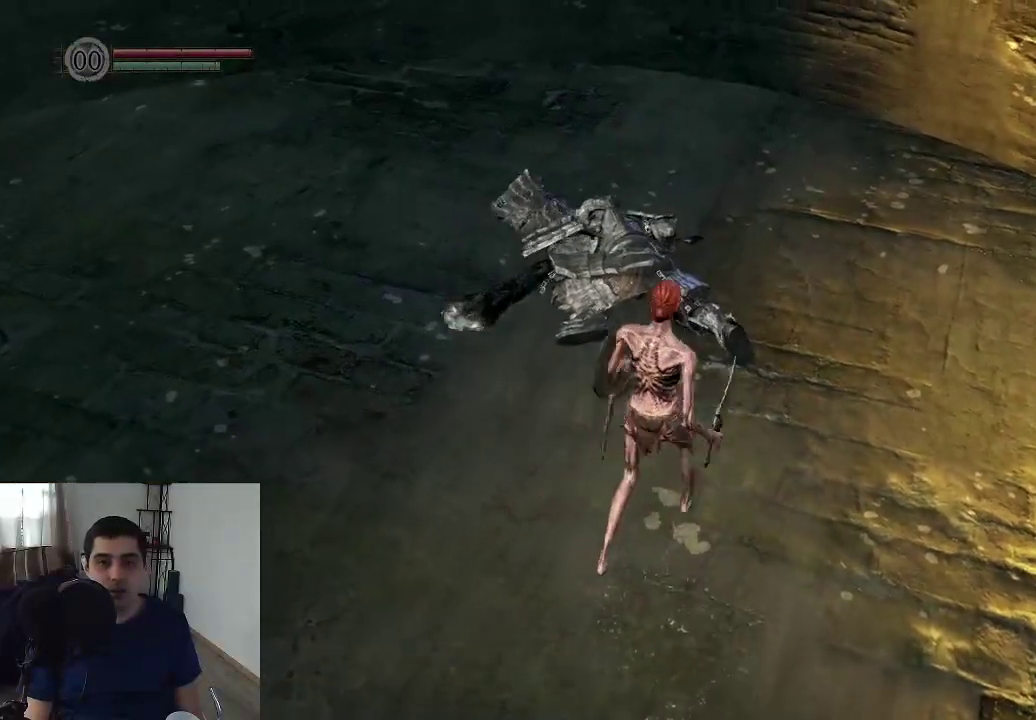
{"dt_ms": 500, "buttons": [], "left_stick": "center", "right_stick": "center", "events": [[217, "left_stick", "center"]]}
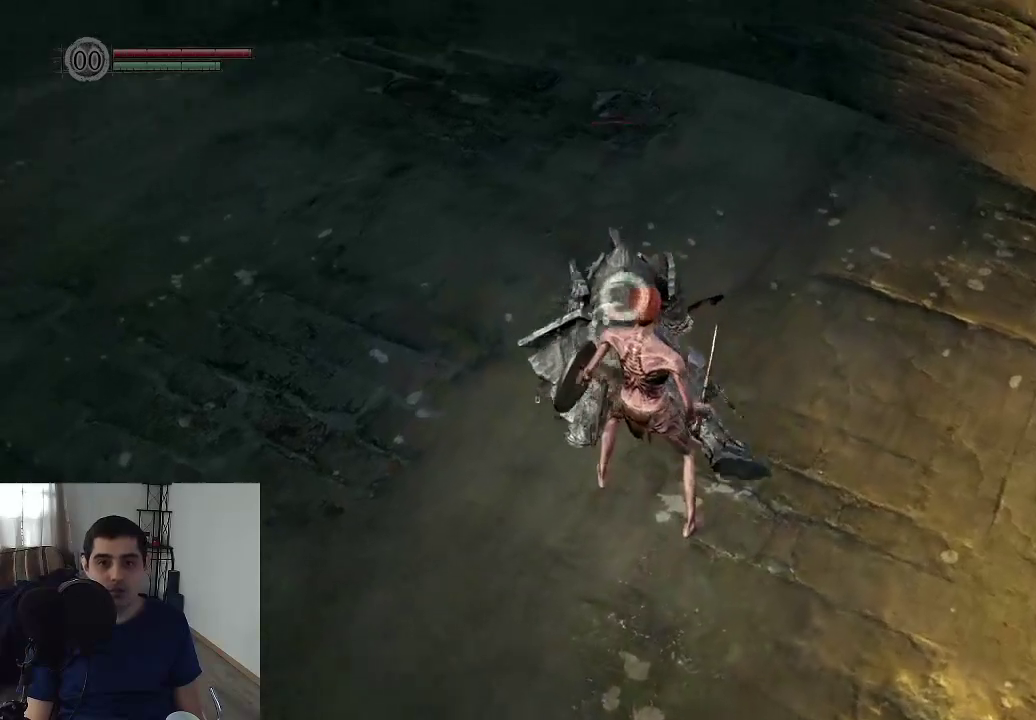
{"dt_ms": 400, "buttons": [], "left_stick": "center", "right_stick": "center"}
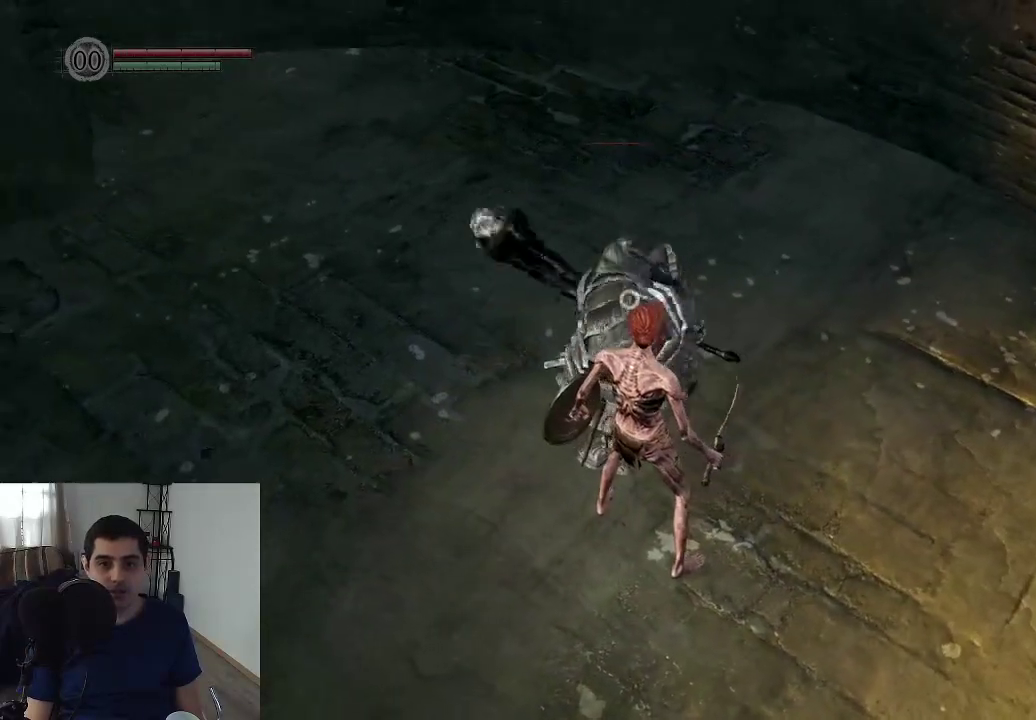
{"dt_ms": 400, "buttons": [], "left_stick": "right", "right_stick": "center", "events": [[317, "left_stick", "right"]]}
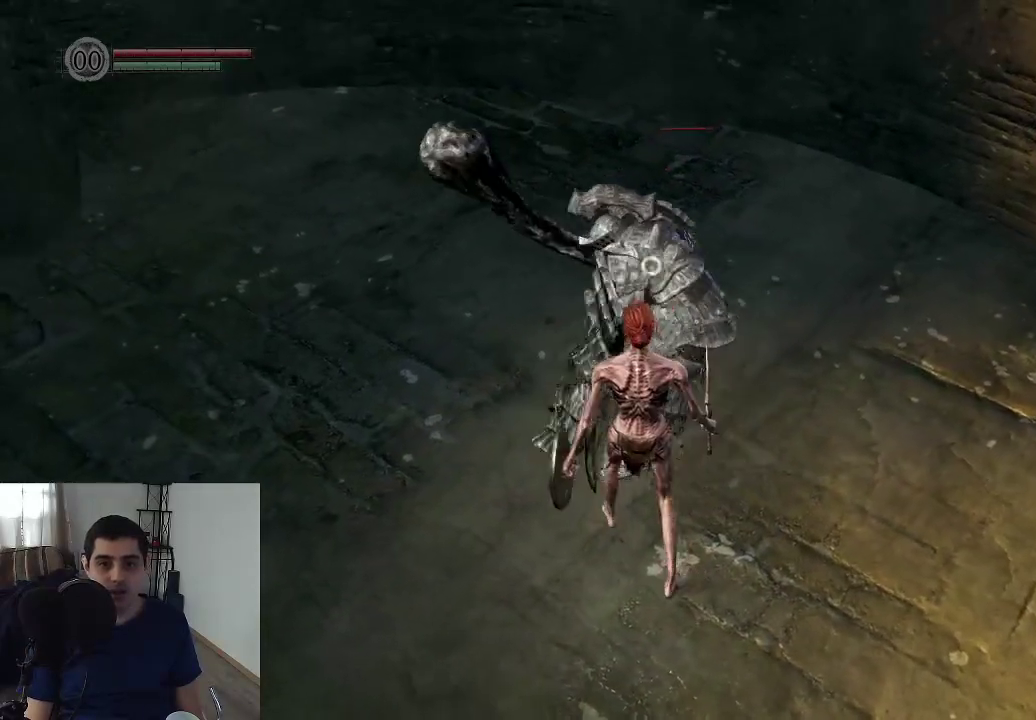
{"dt_ms": 500, "buttons": [], "left_stick": "up-right", "right_stick": "center", "events": [[350, "left_stick", "up-right"]]}
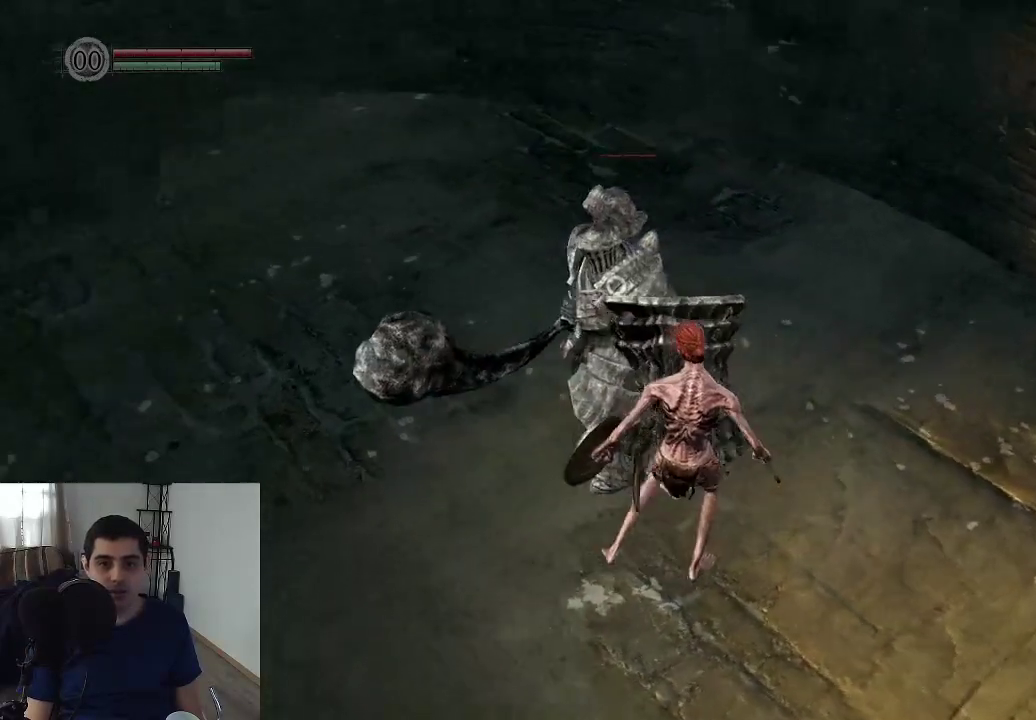
{"dt_ms": 400, "buttons": [], "left_stick": "up-right", "right_stick": "center"}
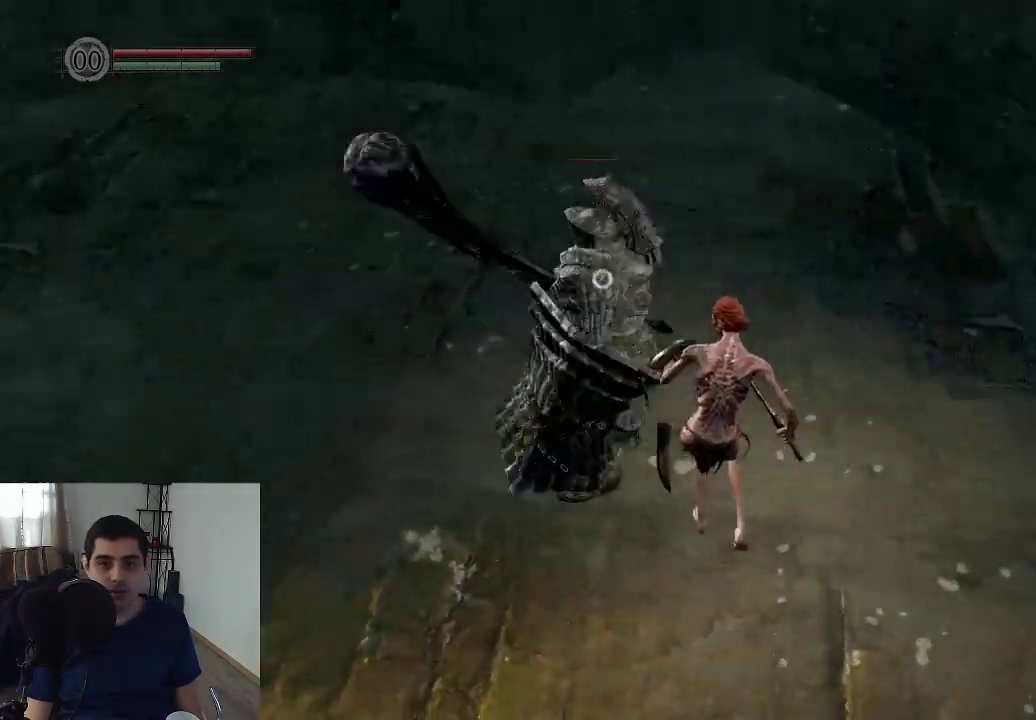
{"dt_ms": 300, "buttons": [], "left_stick": "up-right", "right_stick": "center"}
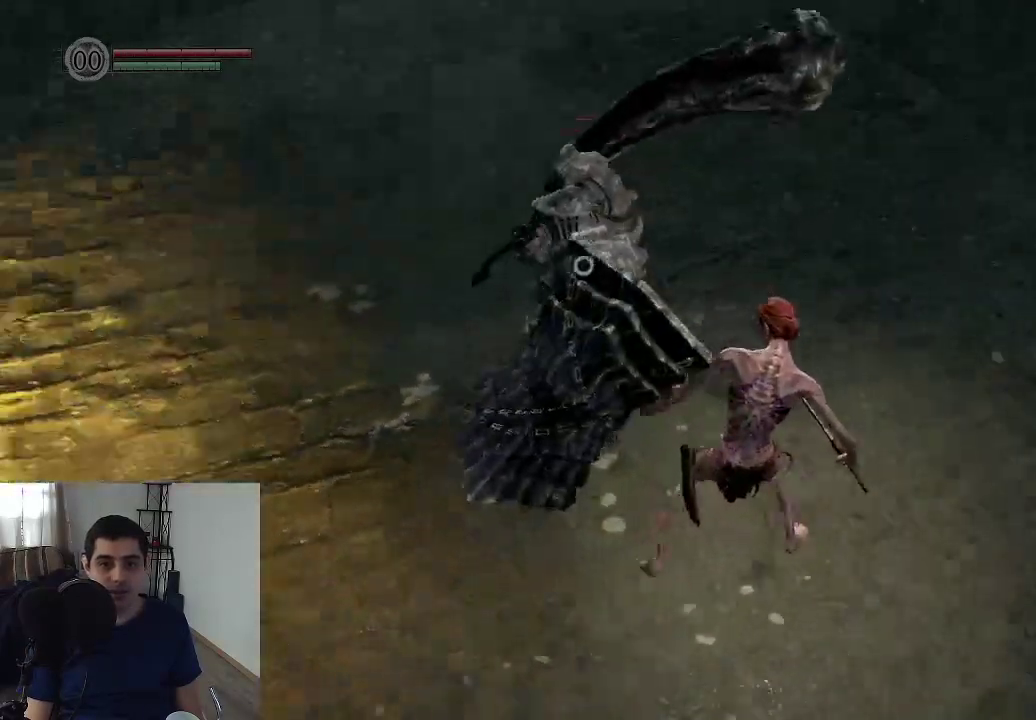
{"dt_ms": 700, "buttons": [], "left_stick": "up-right", "right_stick": "center", "events": [[50, "R1", "down"], [117, "left_stick", "up"], [183, "R1", "up"], [367, "left_stick", "up-right"]]}
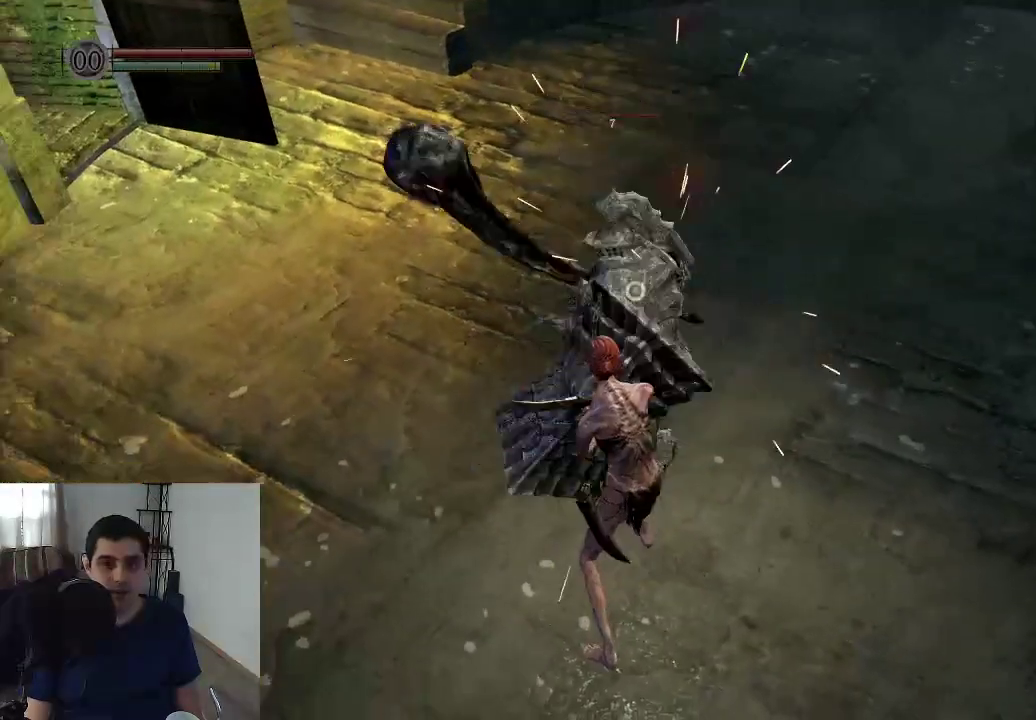
{"dt_ms": 500, "buttons": [], "left_stick": "center", "right_stick": "center"}
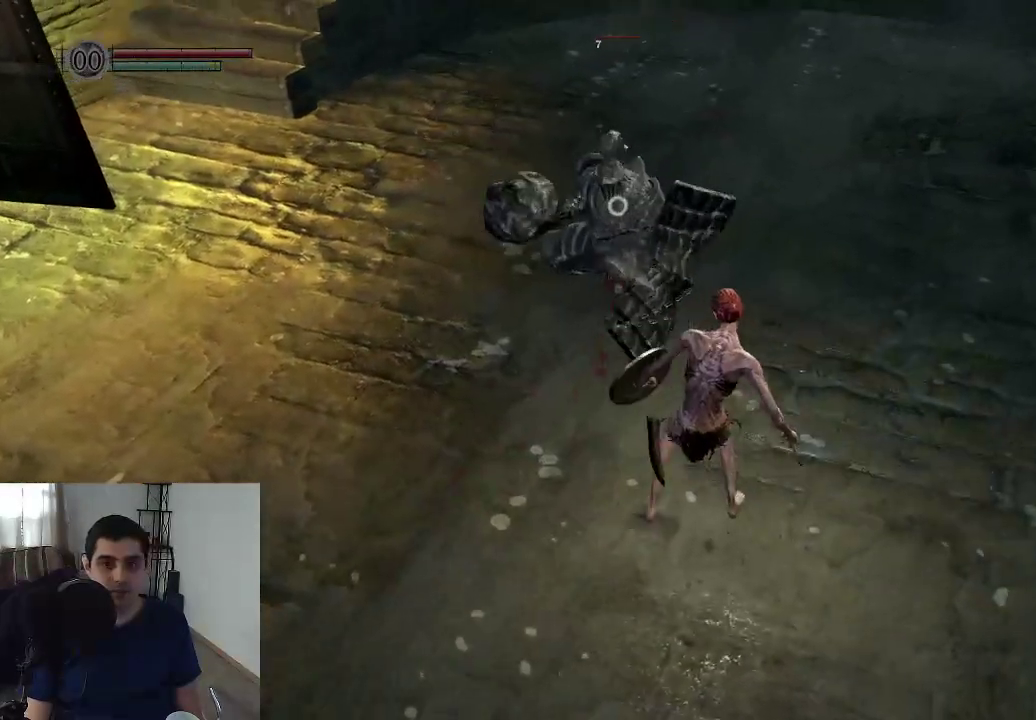
{"dt_ms": 500, "buttons": [], "left_stick": "center", "right_stick": "center"}
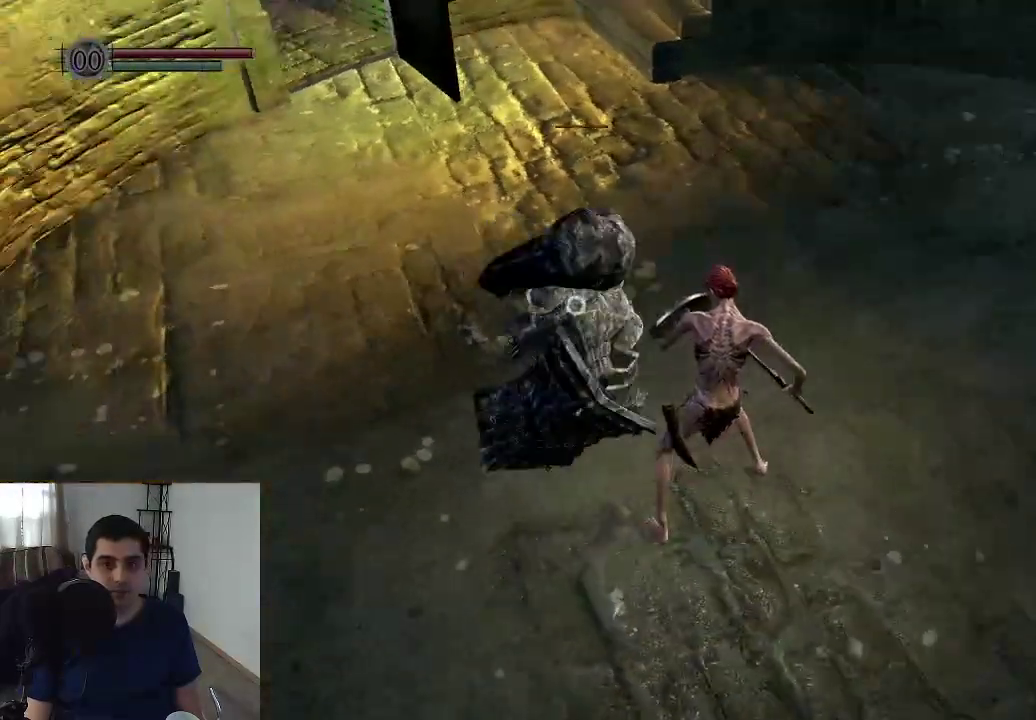
{"dt_ms": 400, "buttons": [], "left_stick": "up", "right_stick": "center"}
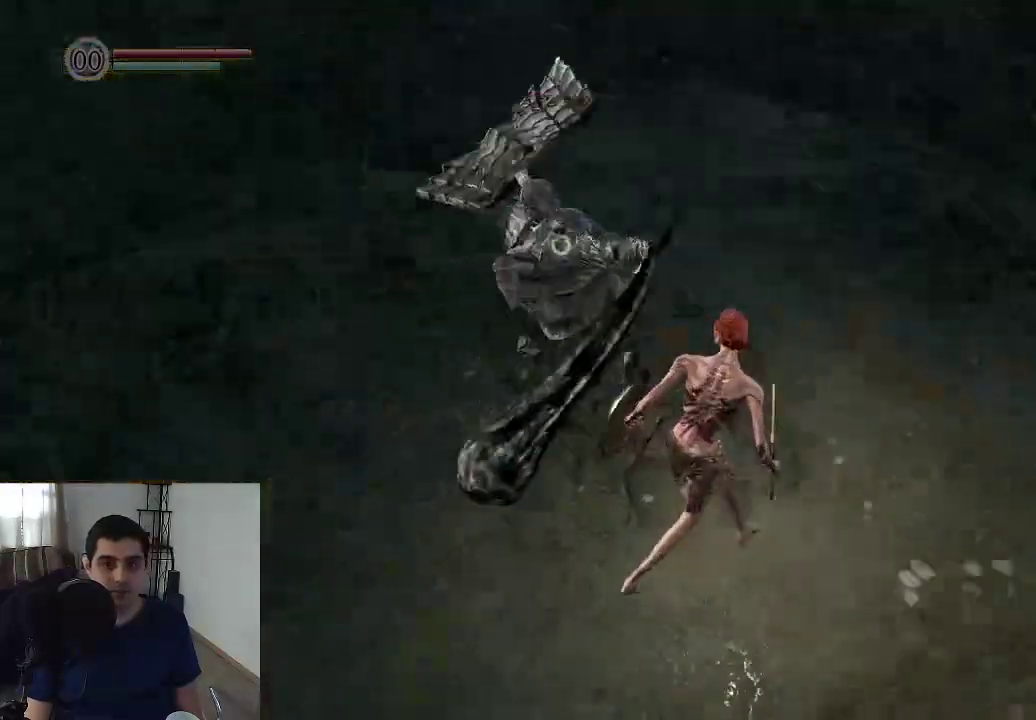
{"dt_ms": 600, "buttons": [], "left_stick": "up-right", "right_stick": "center", "events": [[517, "left_stick", "up-right"]]}
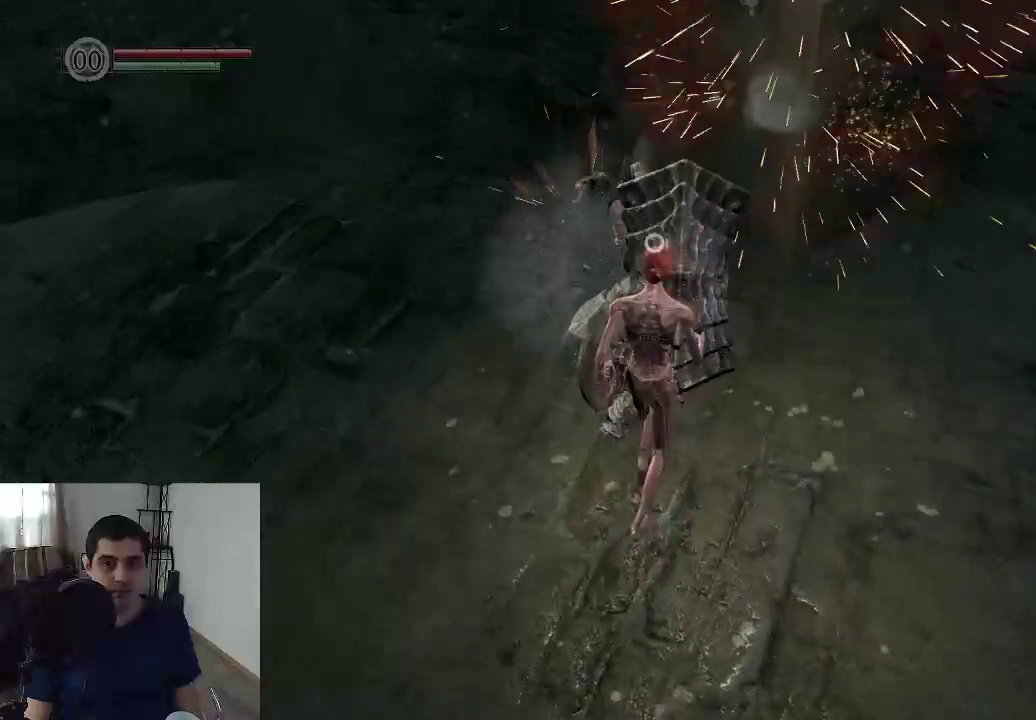
{"dt_ms": 400, "buttons": [], "left_stick": "up", "right_stick": "center"}
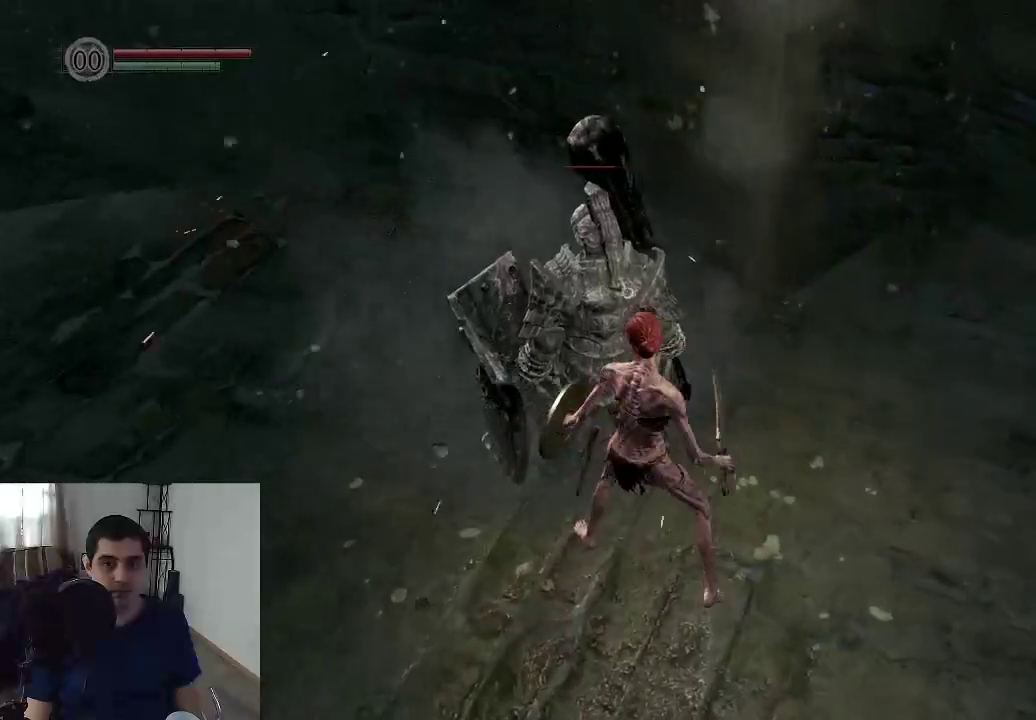
{"dt_ms": 600, "buttons": [], "left_stick": "center", "right_stick": "center"}
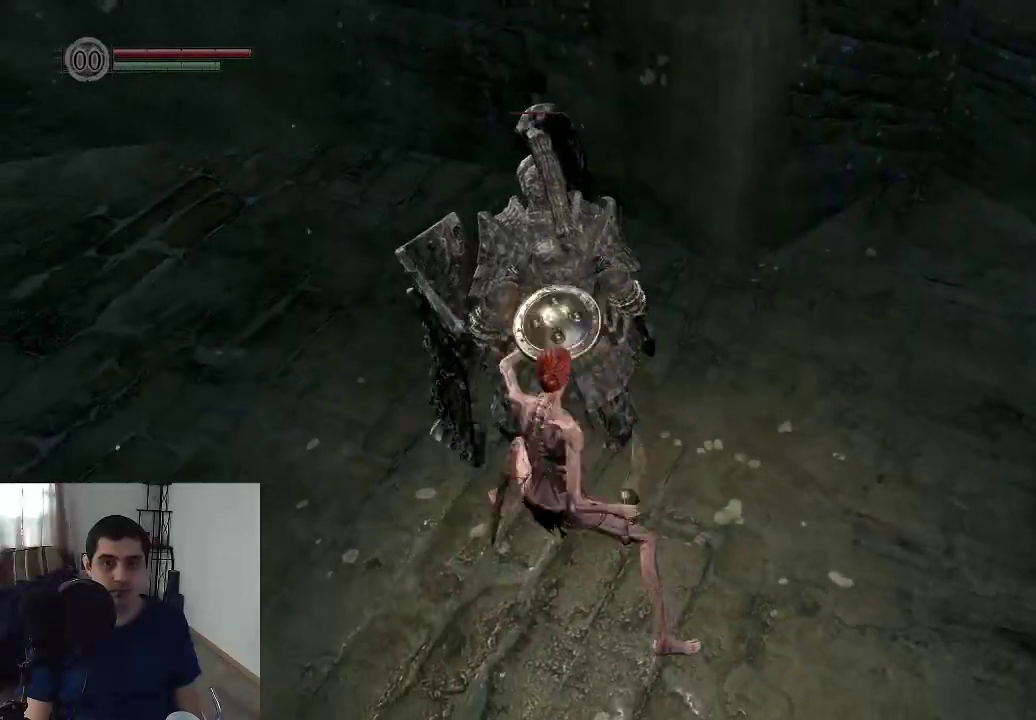
{"dt_ms": 500, "buttons": [], "left_stick": "center", "right_stick": "center"}
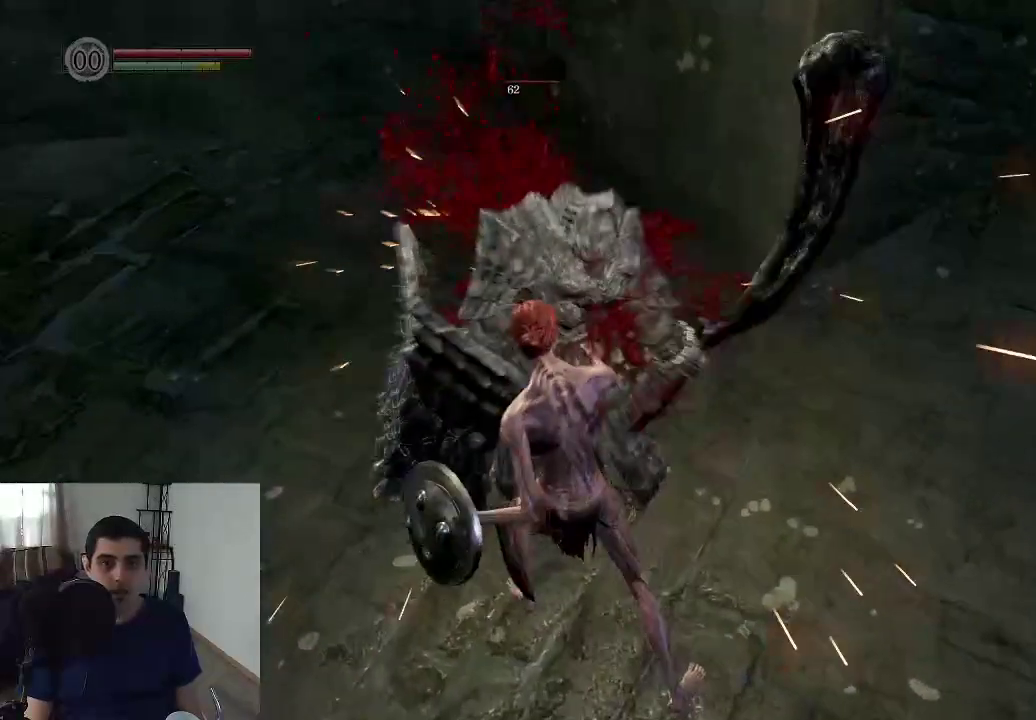
{"dt_ms": 400, "buttons": [], "left_stick": "down", "right_stick": "center", "events": [[367, "left_stick", "down"]]}
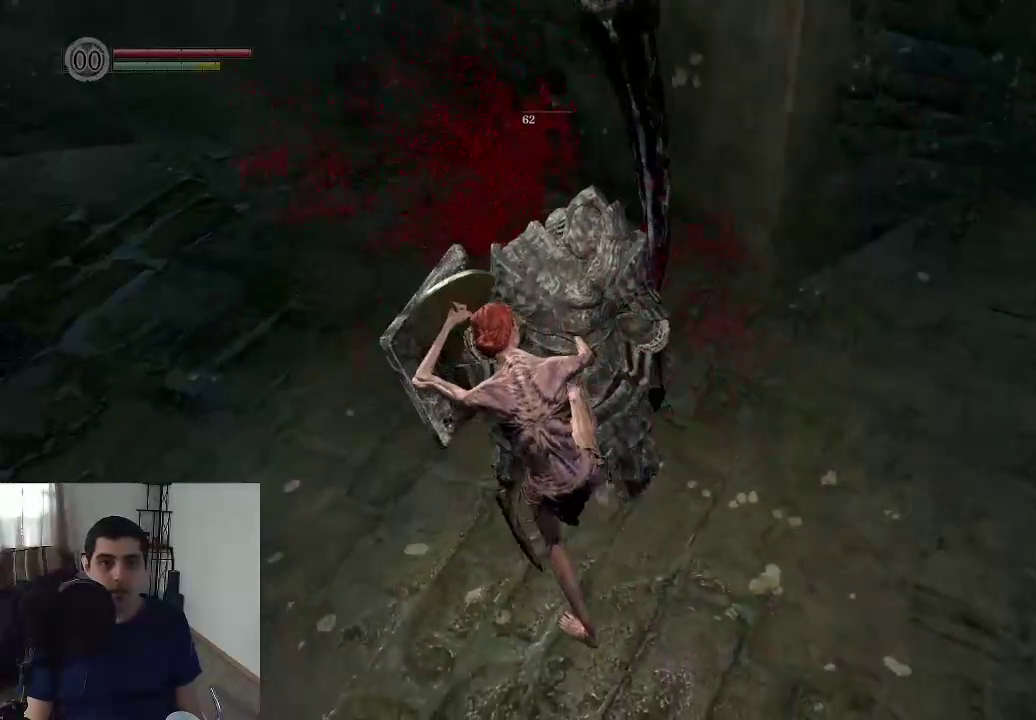
{"dt_ms": 700, "buttons": [], "left_stick": "down-left", "right_stick": "center"}
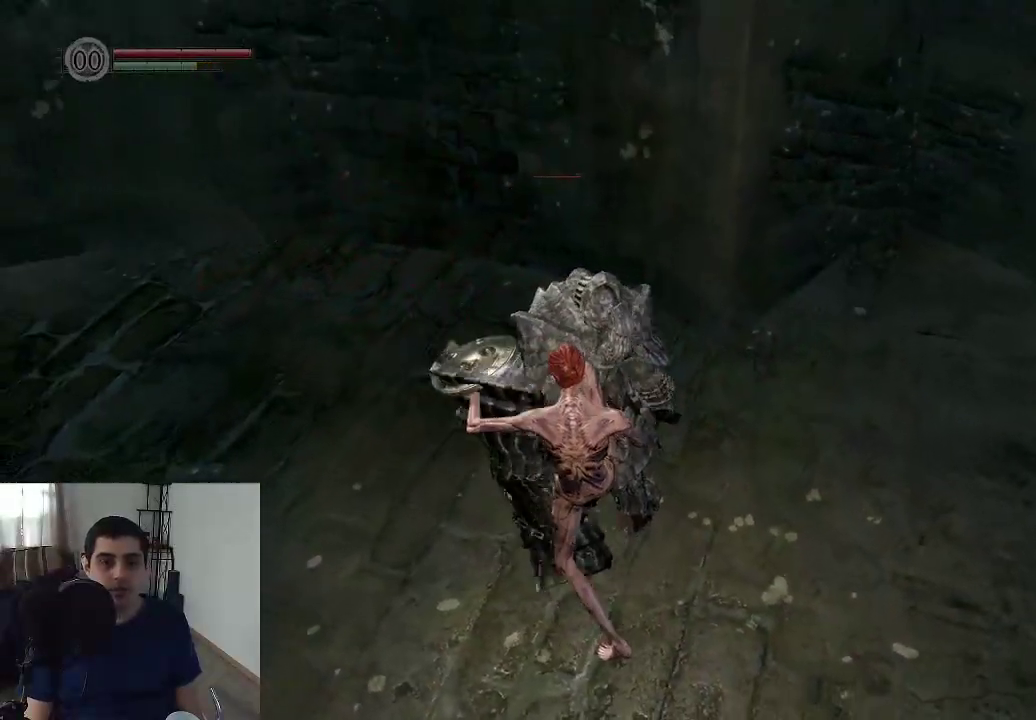
{"dt_ms": 400, "buttons": [], "left_stick": "down-left", "right_stick": "up-right"}
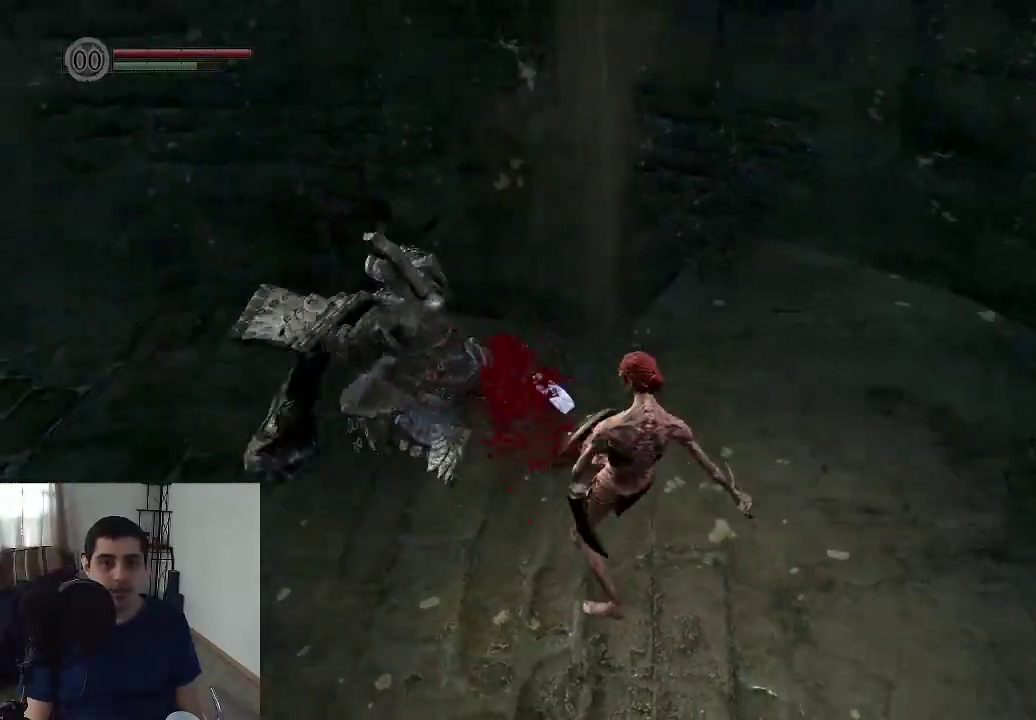
{"dt_ms": 500, "buttons": [], "left_stick": "down-left", "right_stick": "up"}
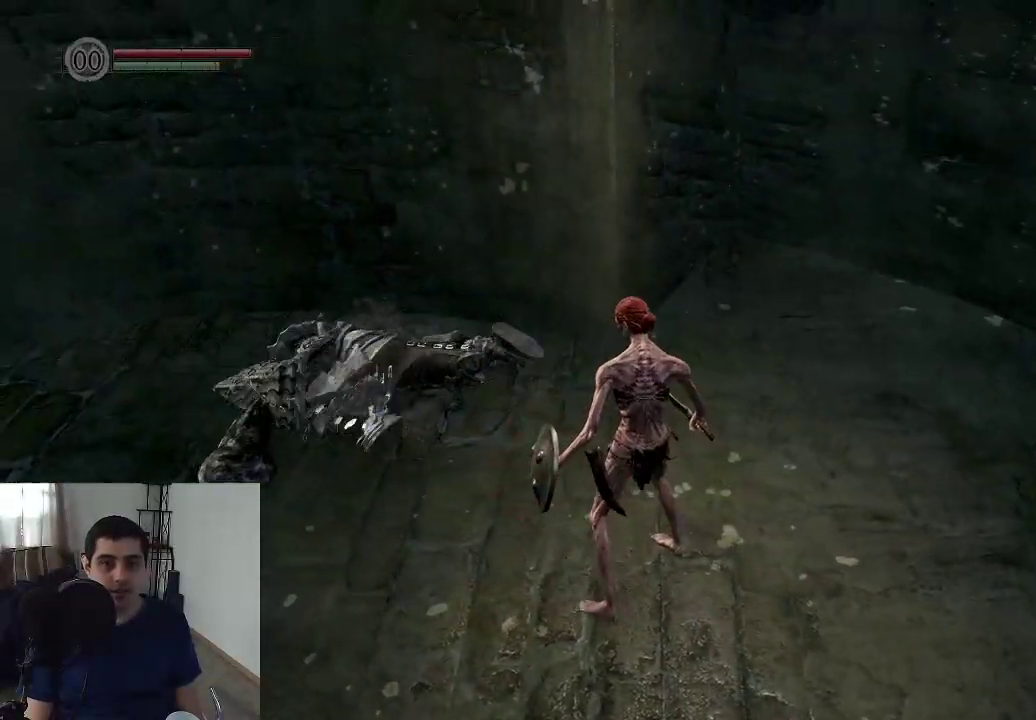
{"dt_ms": 600, "buttons": [], "left_stick": "center", "right_stick": "down"}